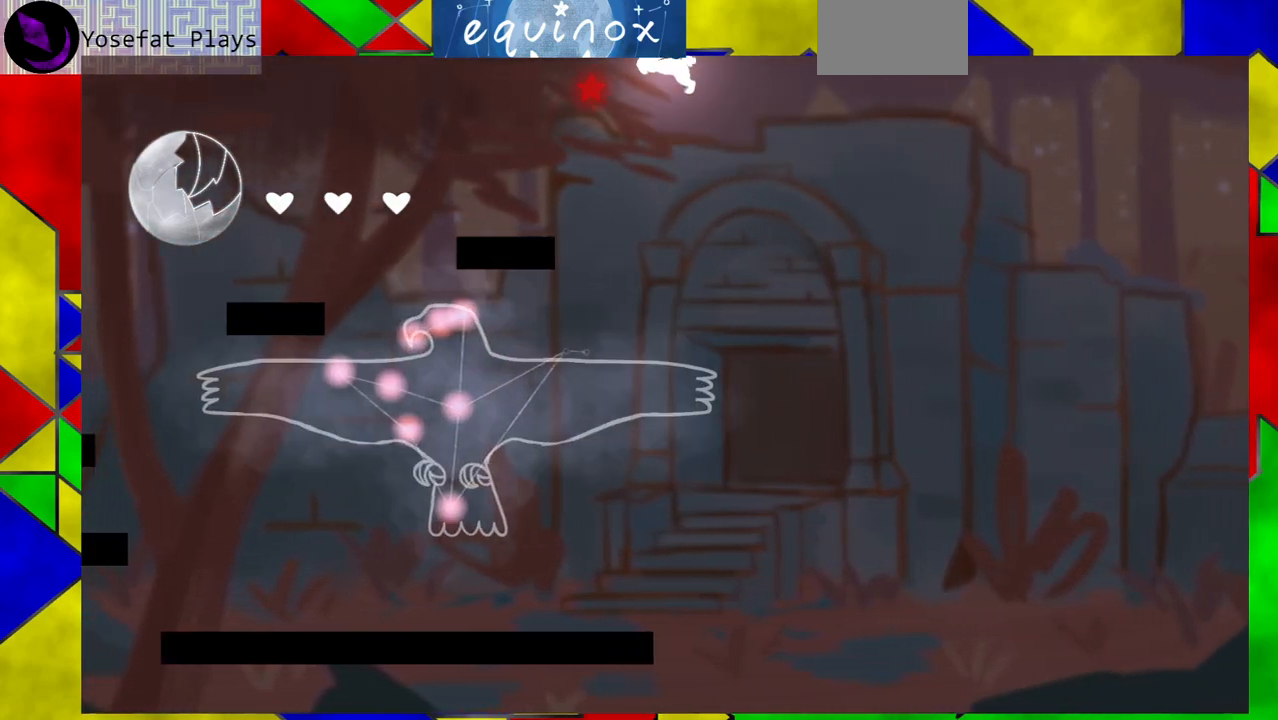
Gameplay with a controller (Nintendo layout); each line is a JSON object with the inputs held at the frame after it. "events" lists button and stick changes between this image and that frame as [ms after this image, input, new state], when the widget could be followed in between. Not read: L1 L2 L3 R1 R2 R3 left_stick right_stick.
{"buttons": ["B", "DPAD_LEFT"], "events": []}
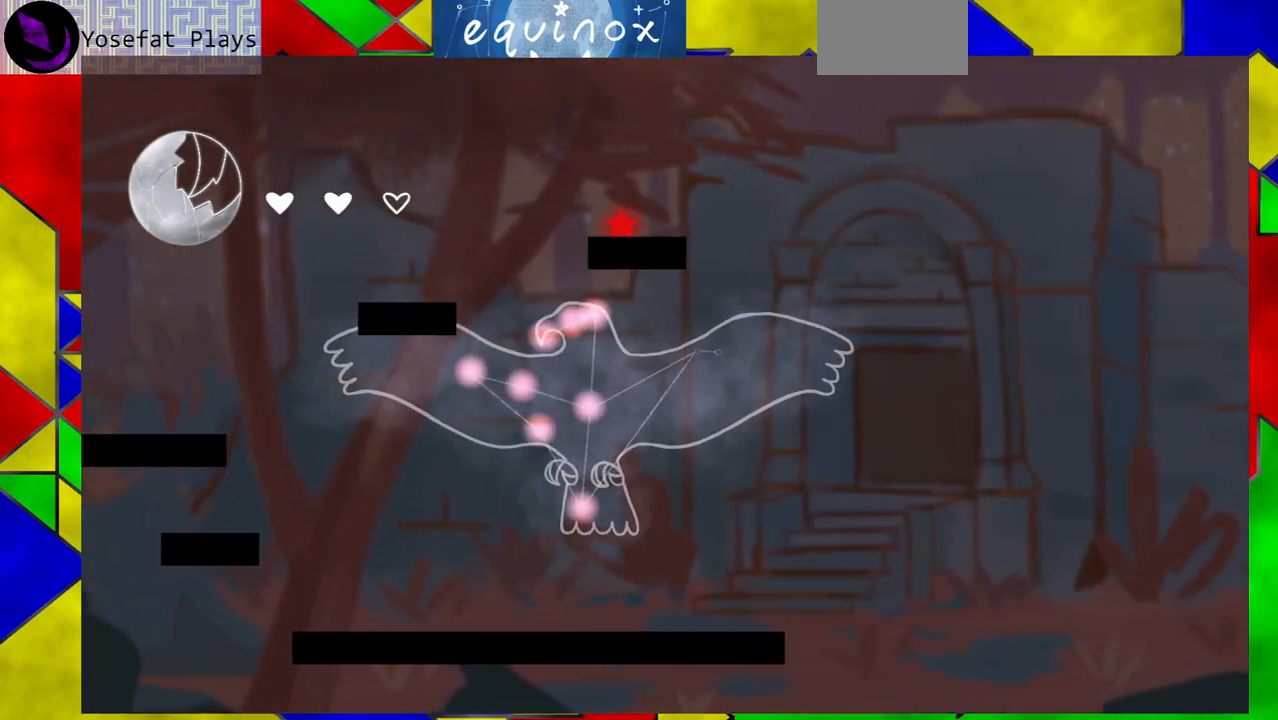
{"buttons": ["DPAD_LEFT"], "events": [[17, "B", "up"], [133, "Y", "down"], [350, "Y", "up"]]}
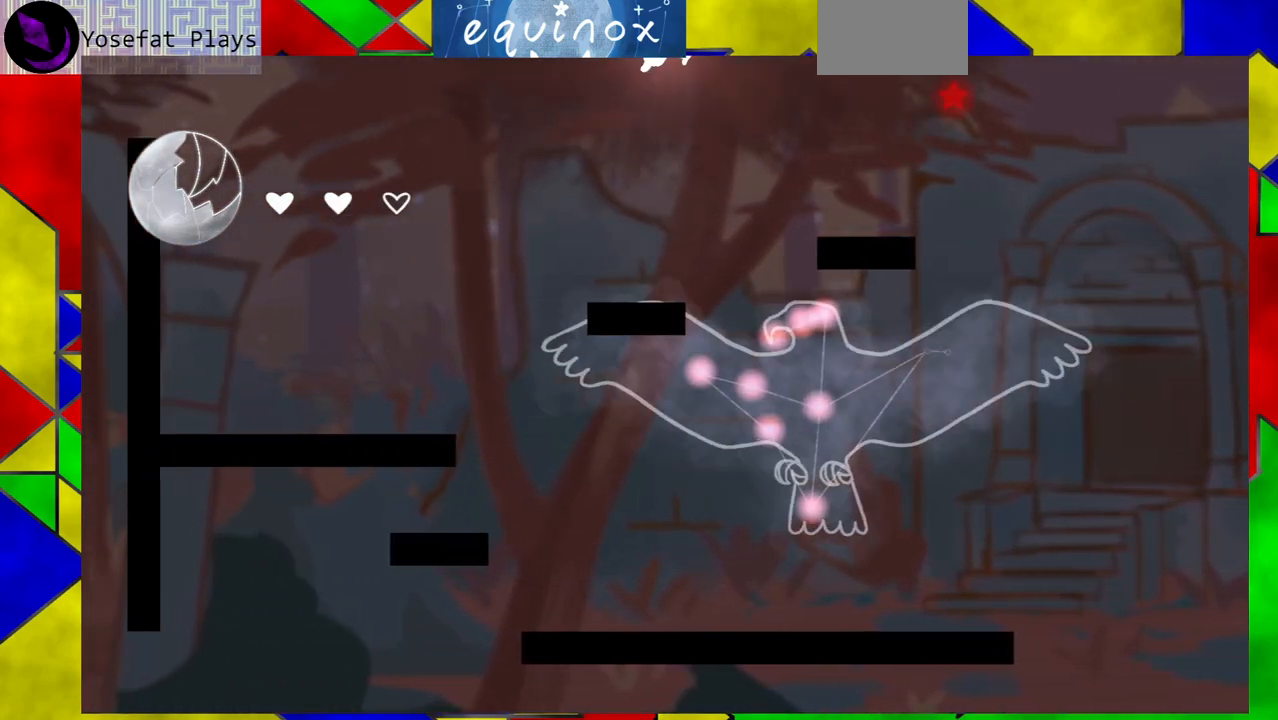
{"buttons": [], "events": [[283, "DPAD_LEFT", "up"]]}
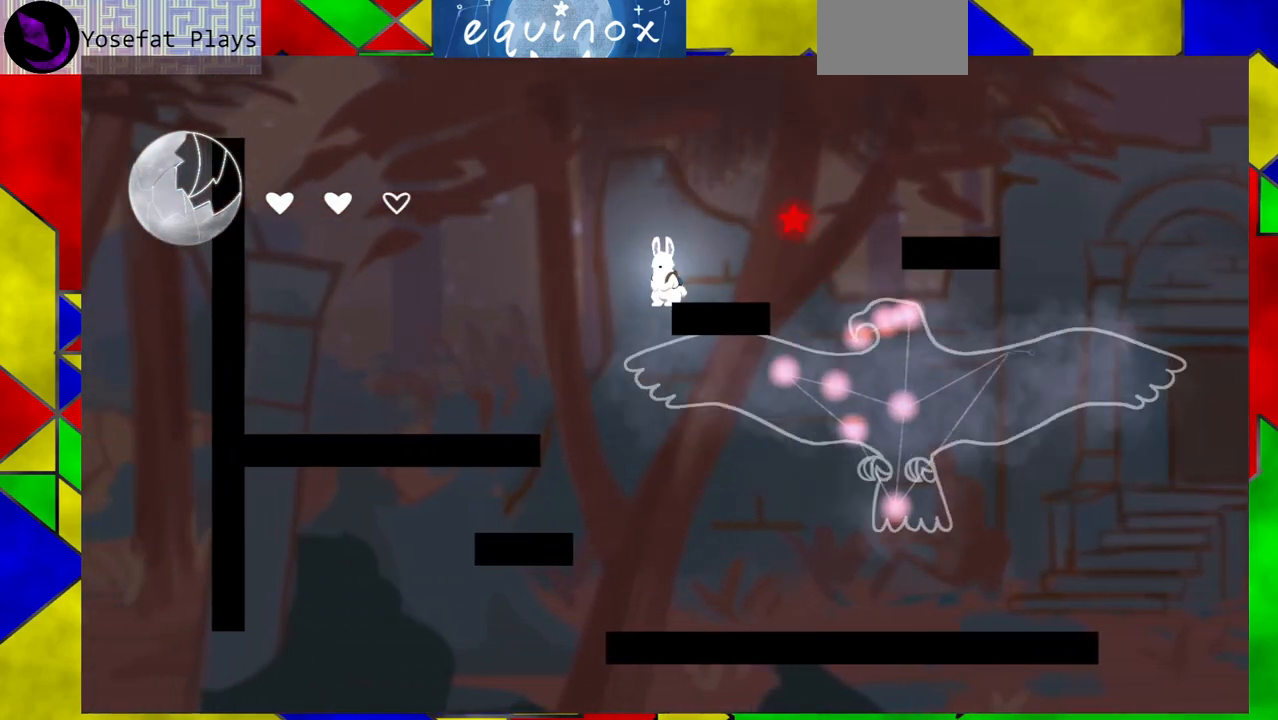
{"buttons": ["B"], "events": [[317, "B", "down"]]}
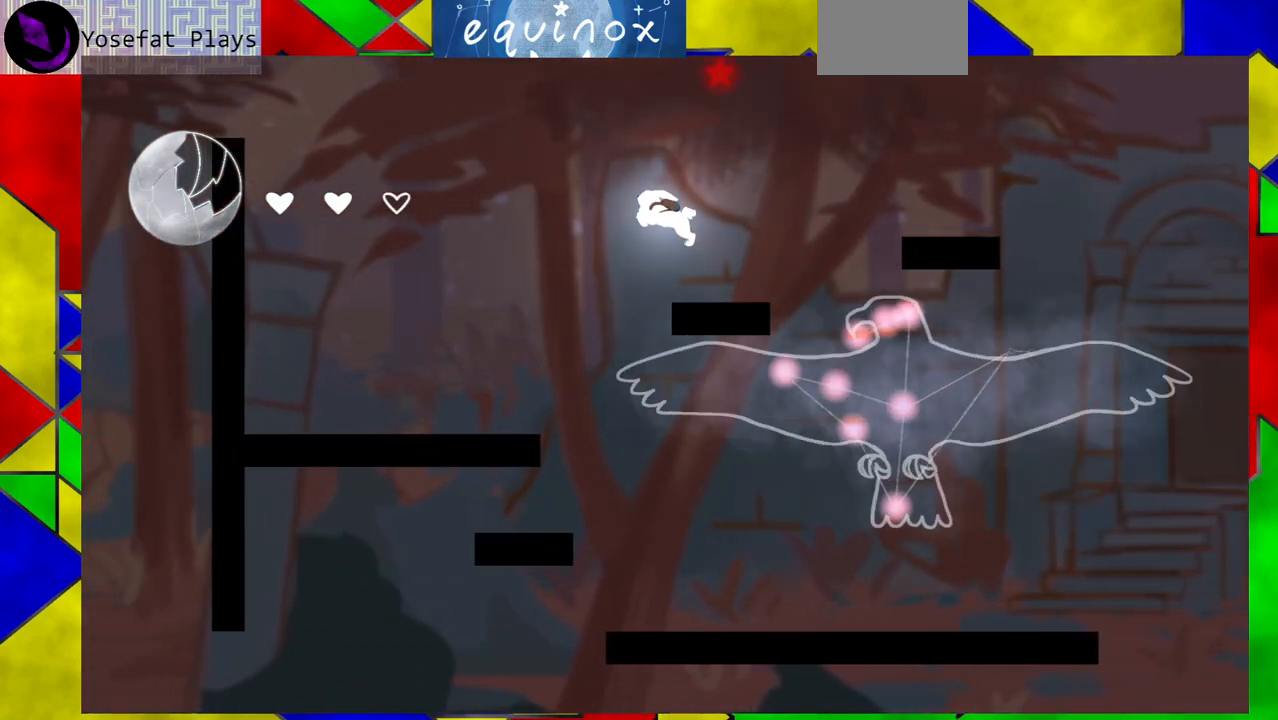
{"buttons": ["DPAD_RIGHT"], "events": [[50, "B", "up"], [283, "DPAD_RIGHT", "down"], [333, "Y", "down"], [500, "Y", "up"]]}
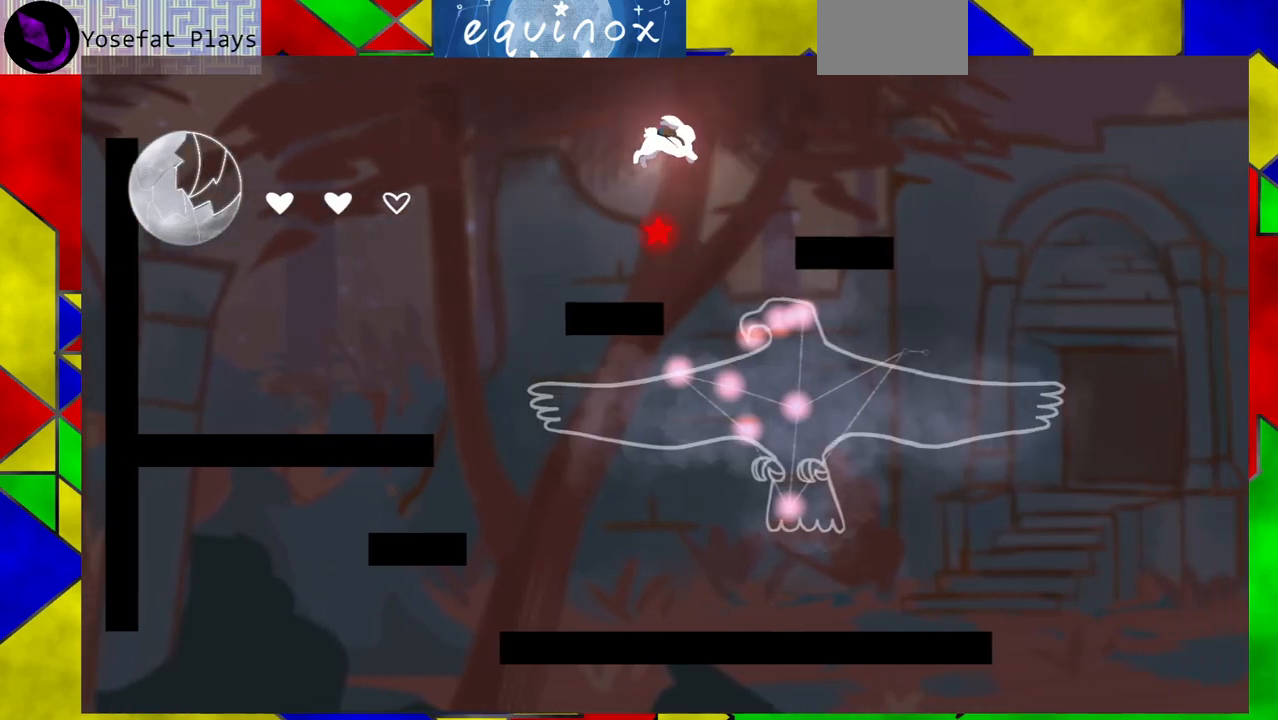
{"buttons": ["DPAD_DOWN"], "events": [[167, "DPAD_DOWN", "down"], [167, "DPAD_RIGHT", "up"]]}
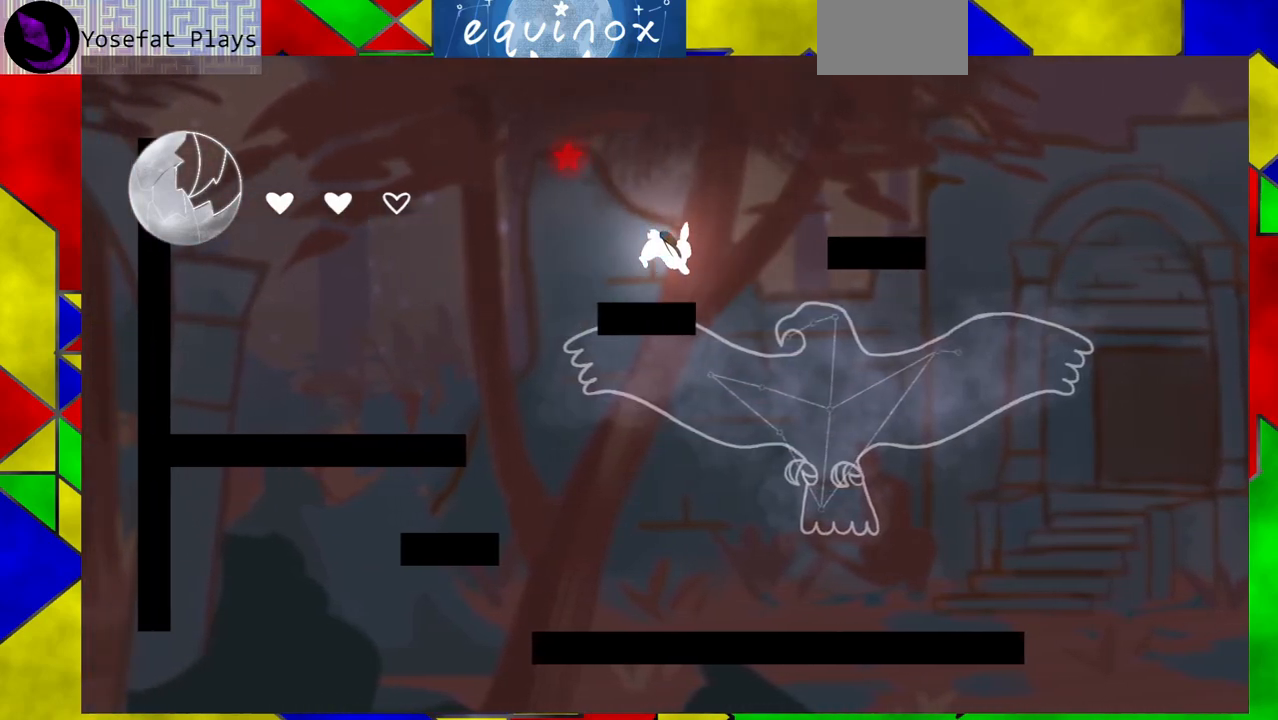
{"buttons": [], "events": [[167, "DPAD_DOWN", "up"]]}
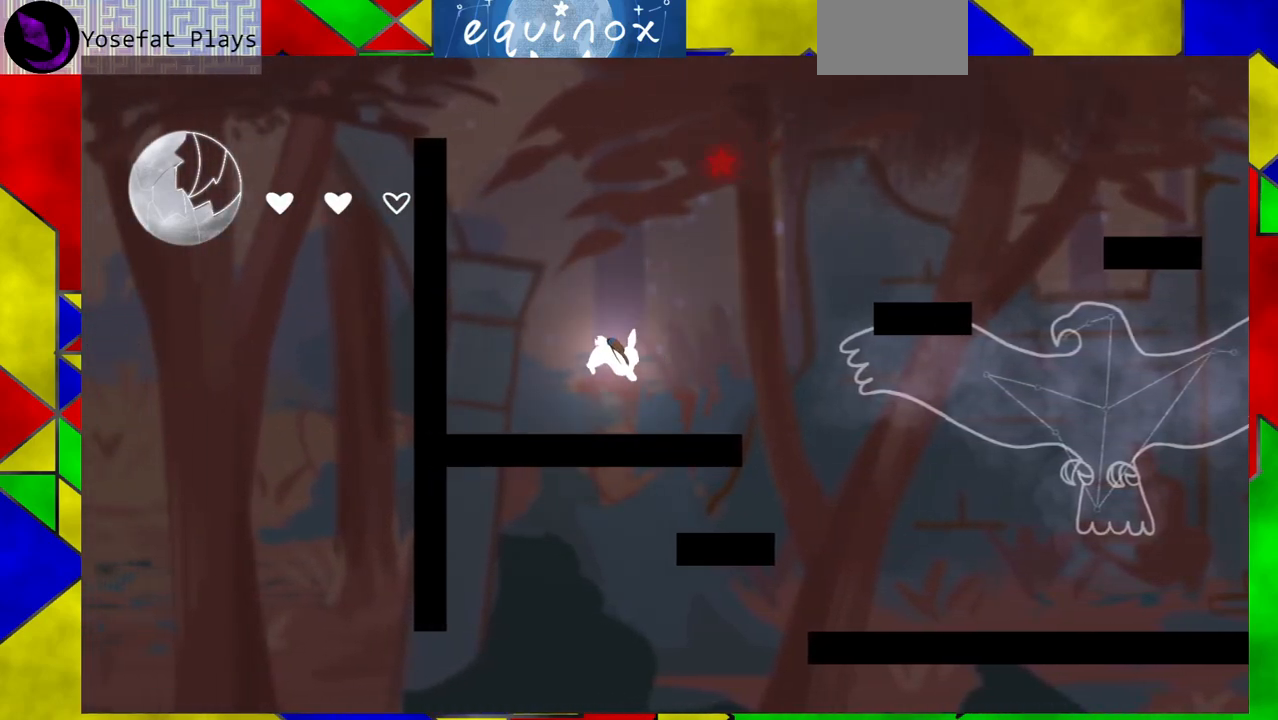
{"buttons": ["DPAD_LEFT"], "events": [[133, "DPAD_LEFT", "down"]]}
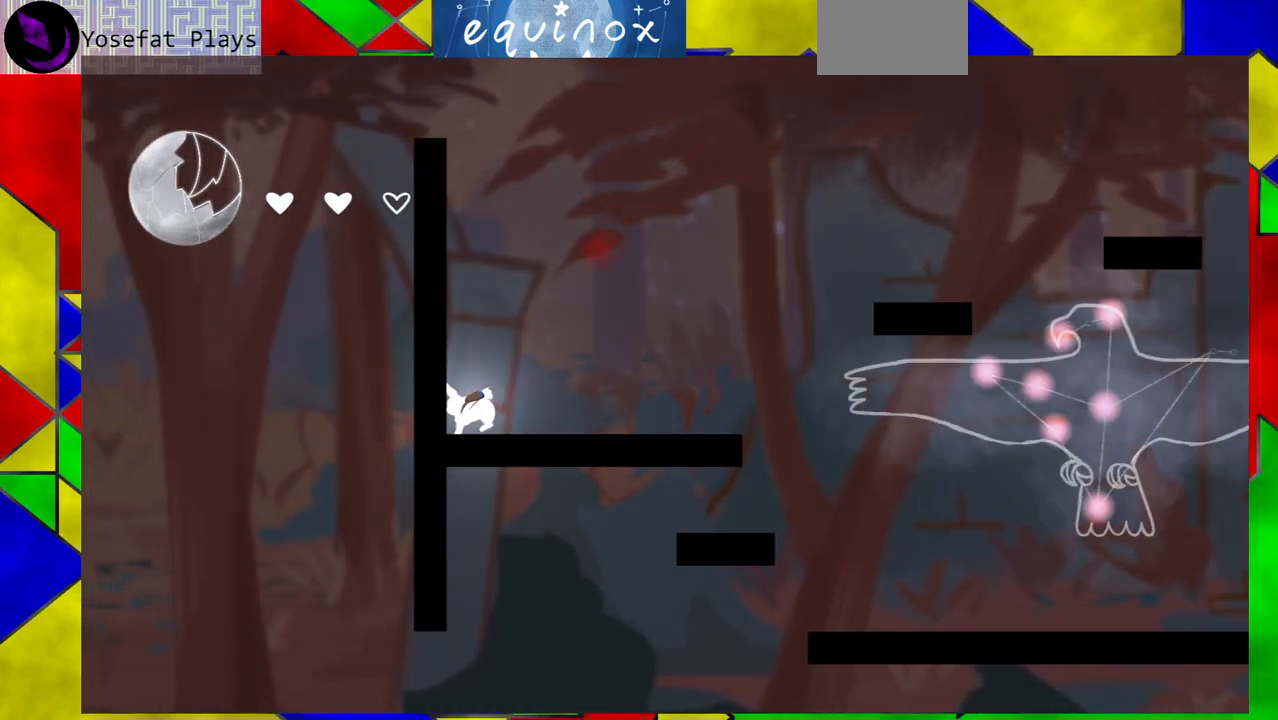
{"buttons": ["B", "DPAD_LEFT"], "events": [[83, "B", "down"]]}
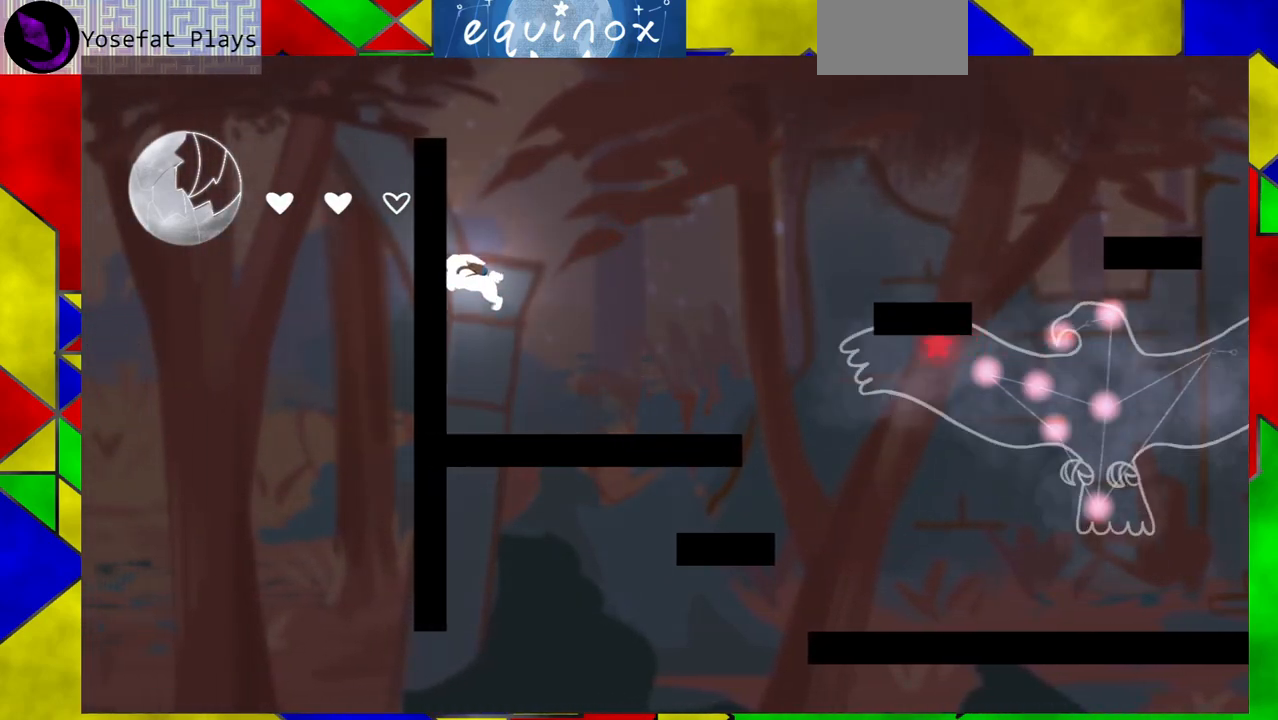
{"buttons": ["DPAD_RIGHT"], "events": [[67, "B", "up"], [67, "DPAD_LEFT", "up"], [283, "DPAD_RIGHT", "down"]]}
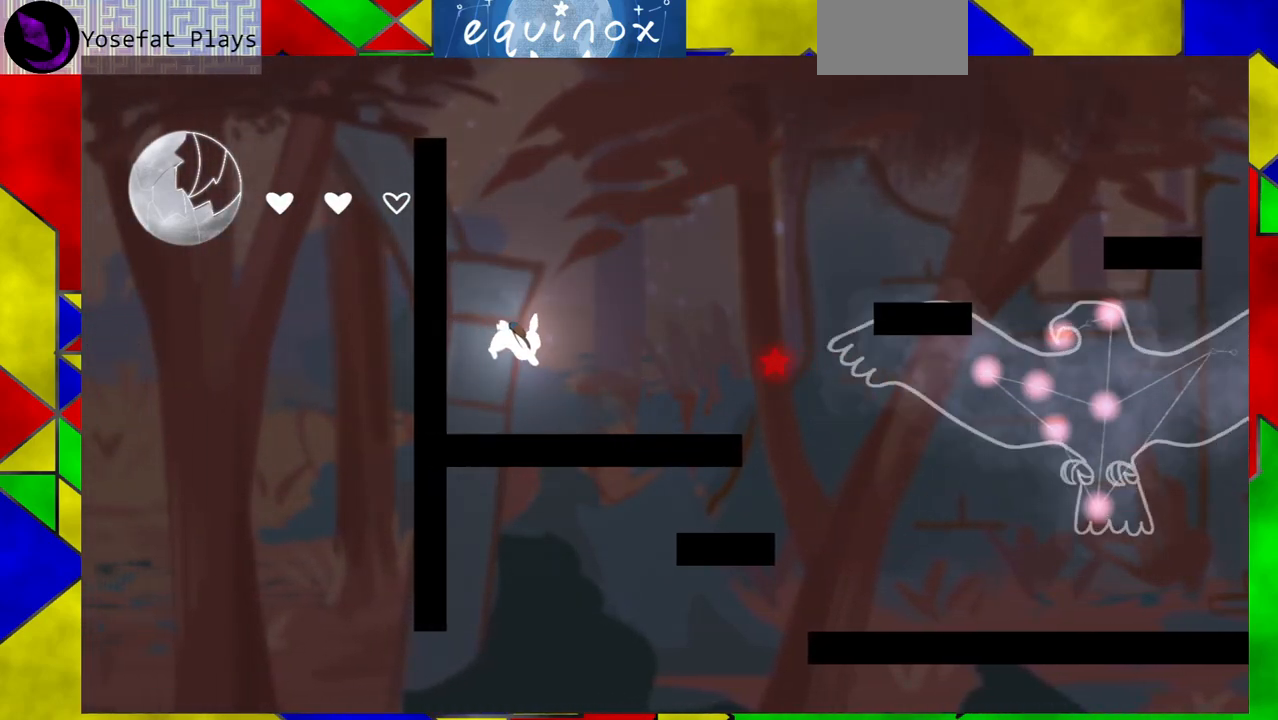
{"buttons": ["B"], "events": [[17, "DPAD_RIGHT", "up"], [350, "B", "down"]]}
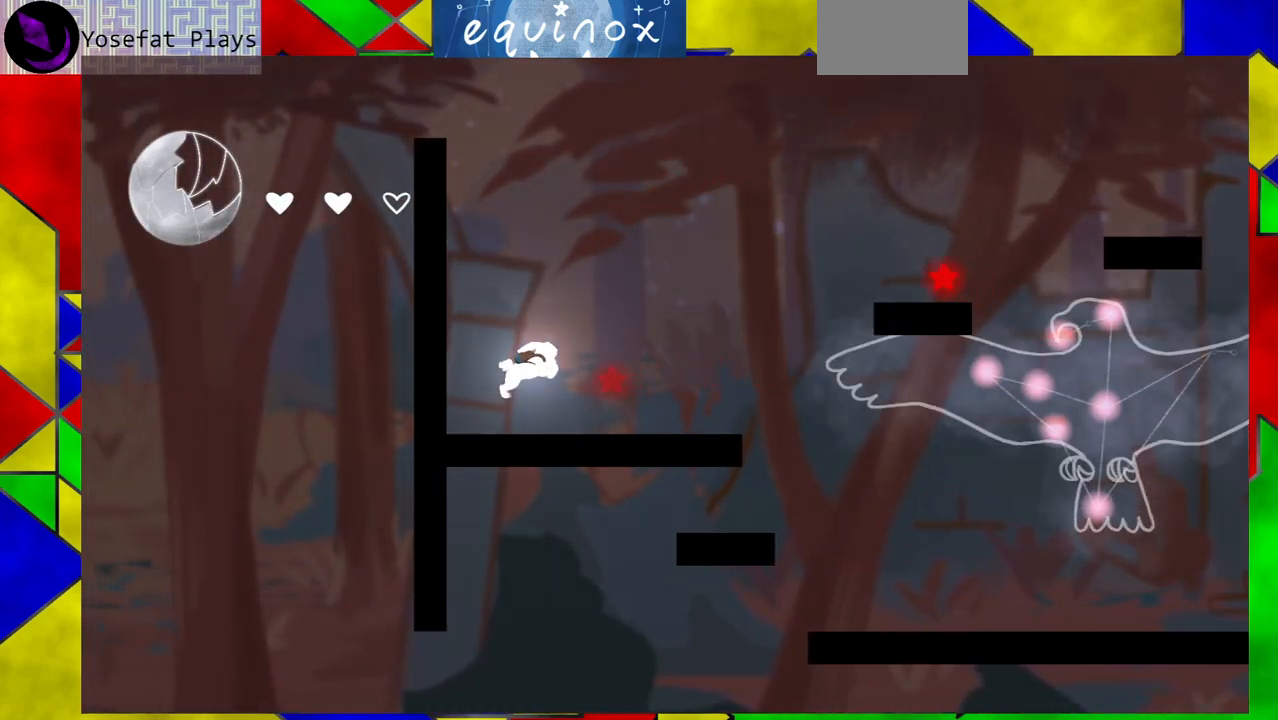
{"buttons": [], "events": [[283, "B", "up"]]}
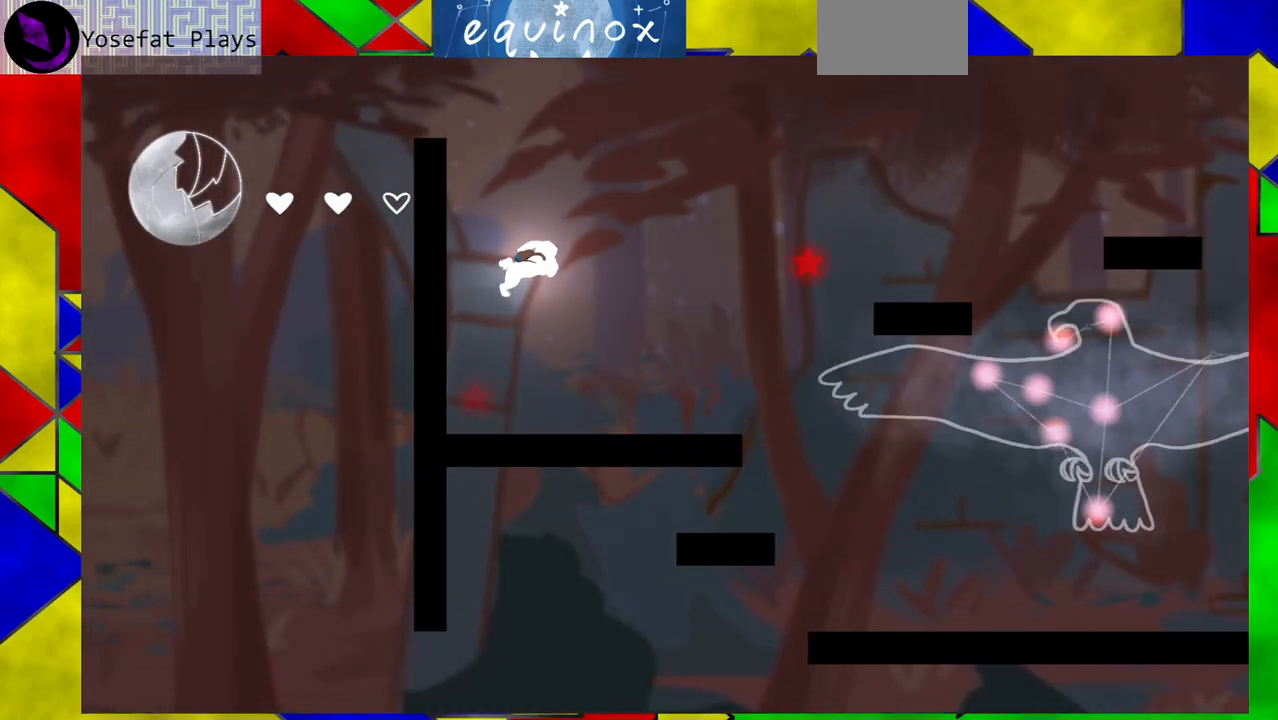
{"buttons": ["DPAD_RIGHT"], "events": [[317, "DPAD_RIGHT", "down"]]}
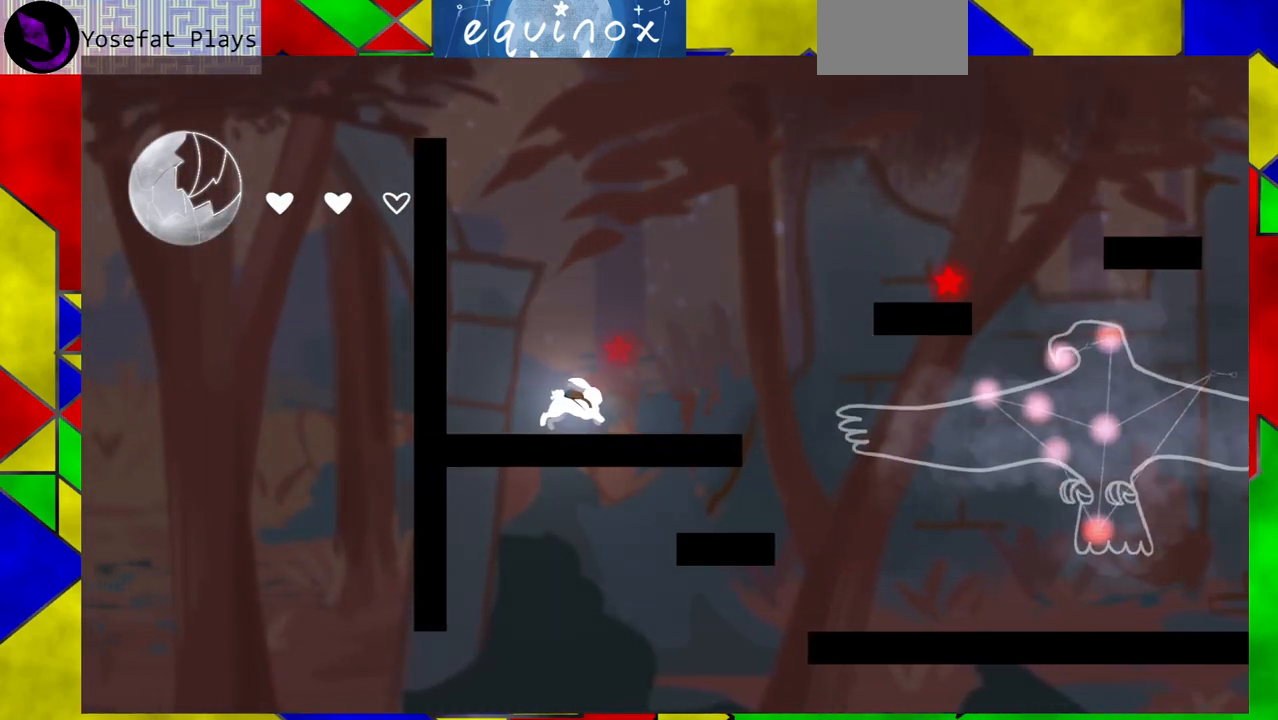
{"buttons": ["DPAD_RIGHT"], "events": []}
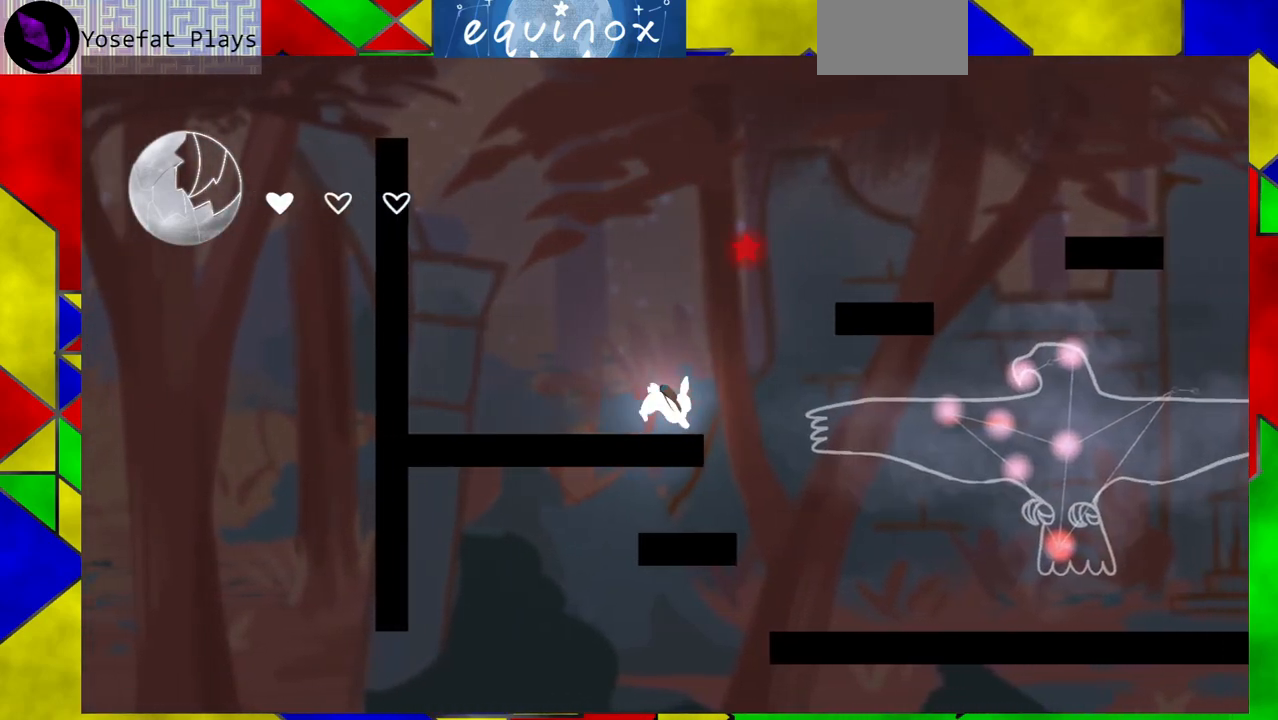
{"buttons": [], "events": [[133, "B", "down"], [350, "DPAD_RIGHT", "up"], [467, "B", "up"]]}
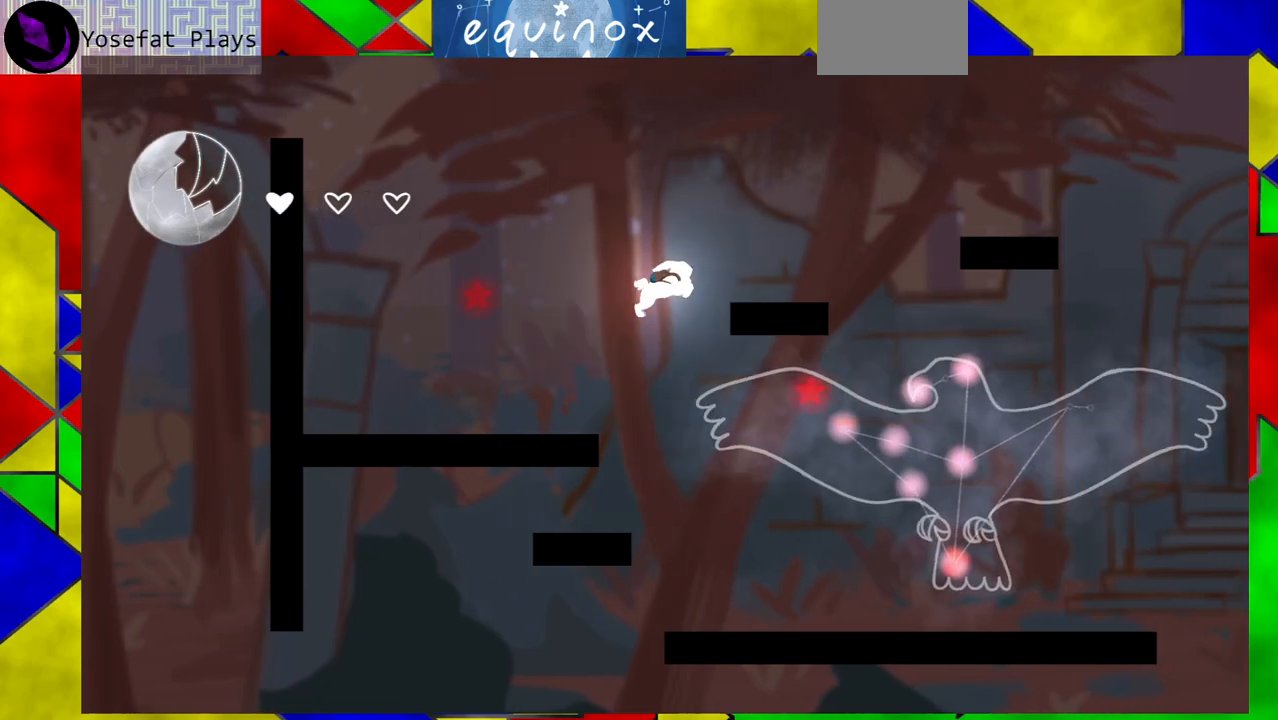
{"buttons": ["DPAD_RIGHT"], "events": [[33, "B", "down"], [217, "DPAD_RIGHT", "down"], [400, "B", "up"]]}
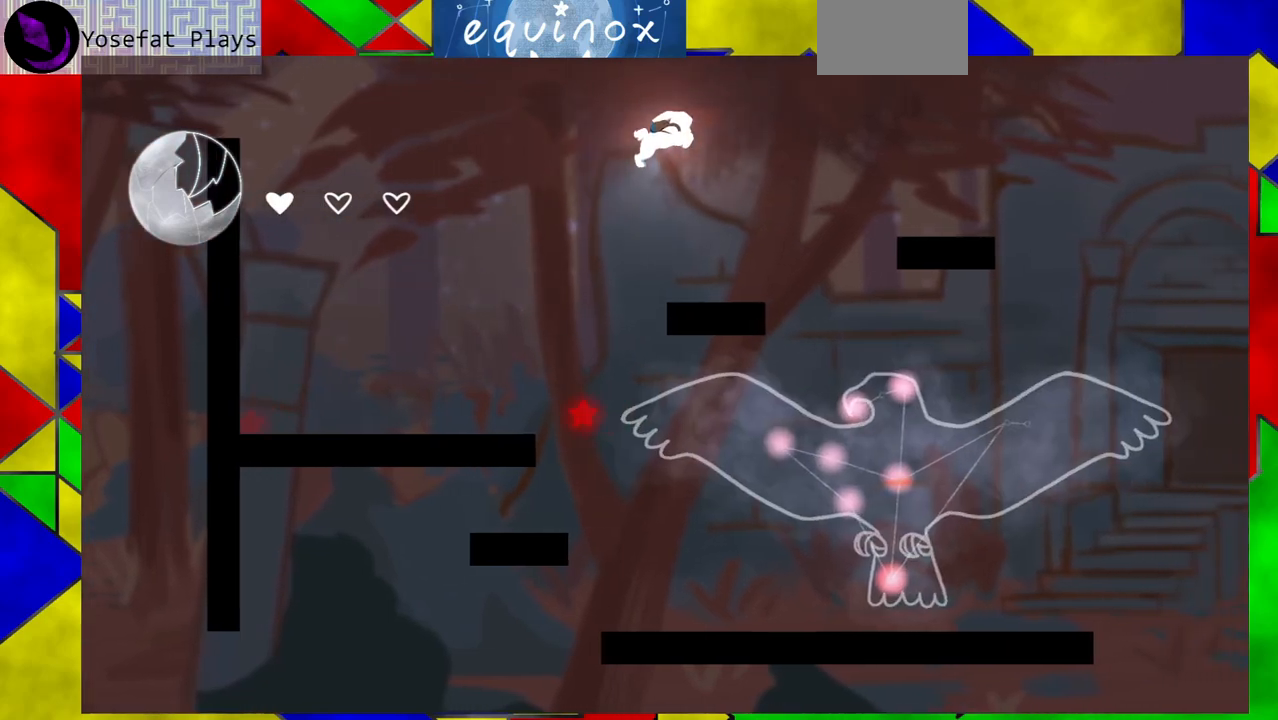
{"buttons": ["DPAD_DOWN"], "events": [[50, "DPAD_RIGHT", "up"], [200, "DPAD_RIGHT", "down"], [267, "Y", "down"], [417, "Y", "up"], [467, "DPAD_DOWN", "down"], [500, "DPAD_RIGHT", "up"]]}
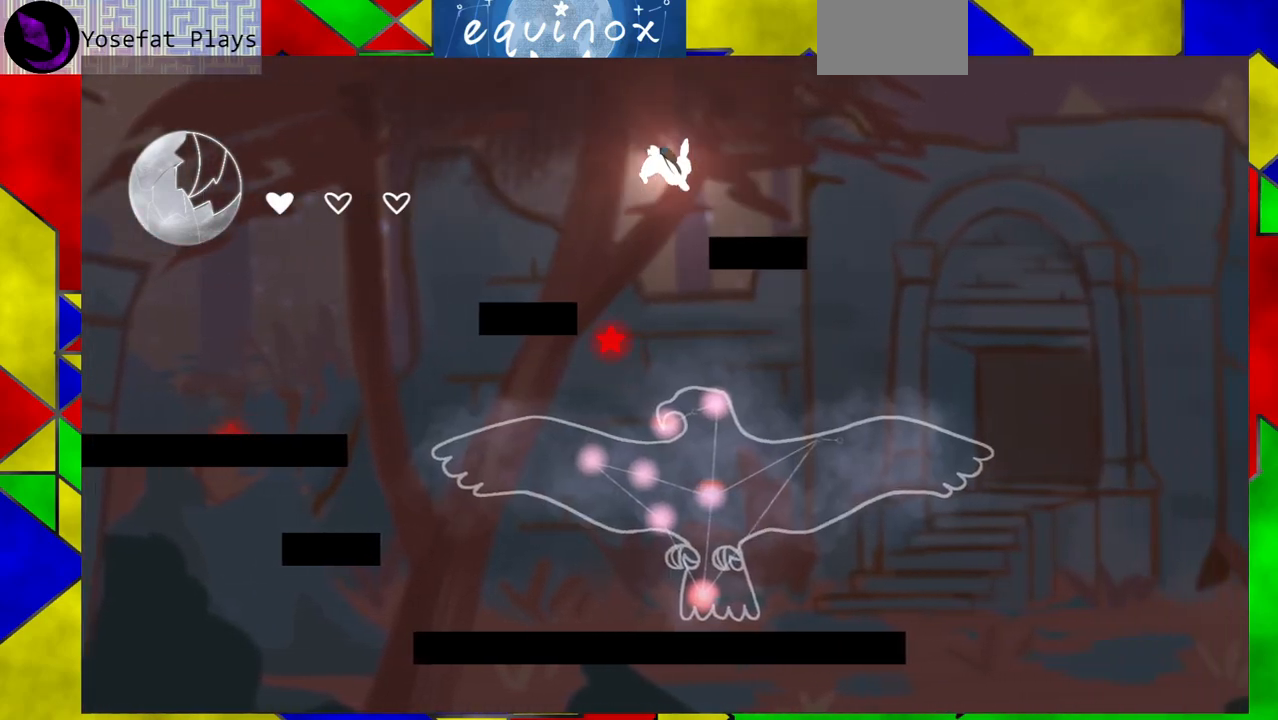
{"buttons": ["DPAD_DOWN"], "events": []}
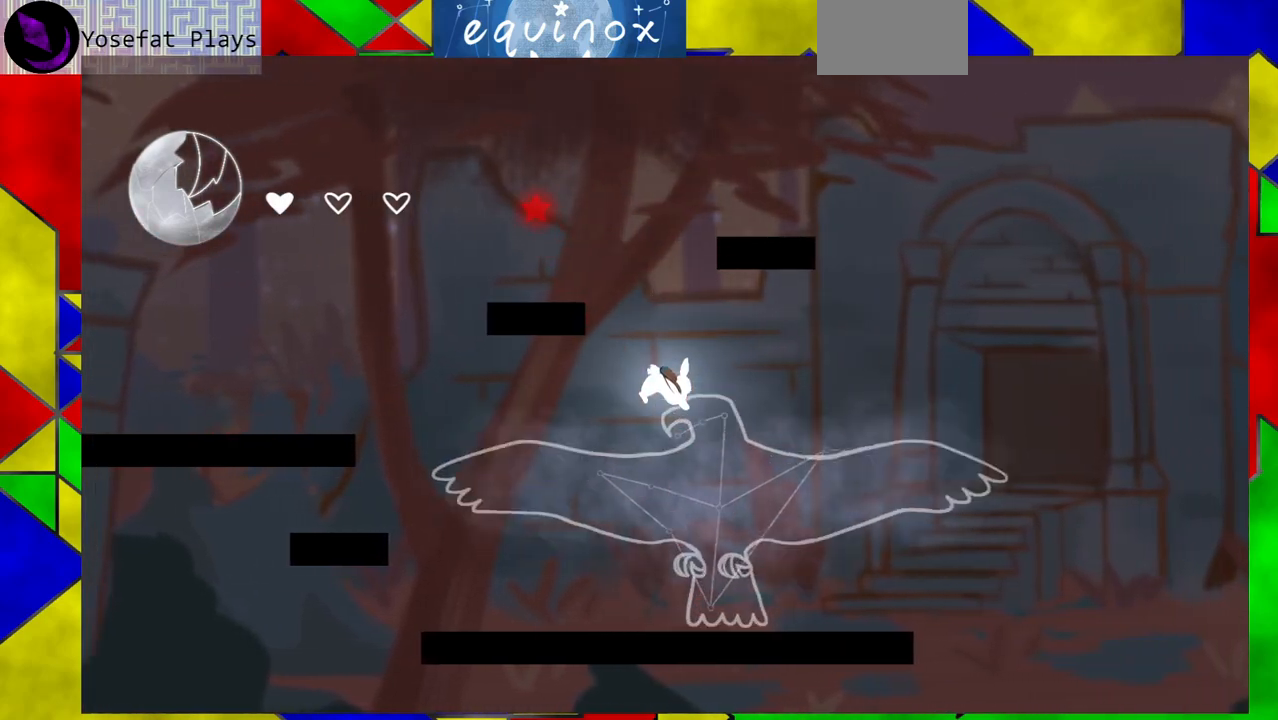
{"buttons": [], "events": [[250, "DPAD_DOWN", "up"]]}
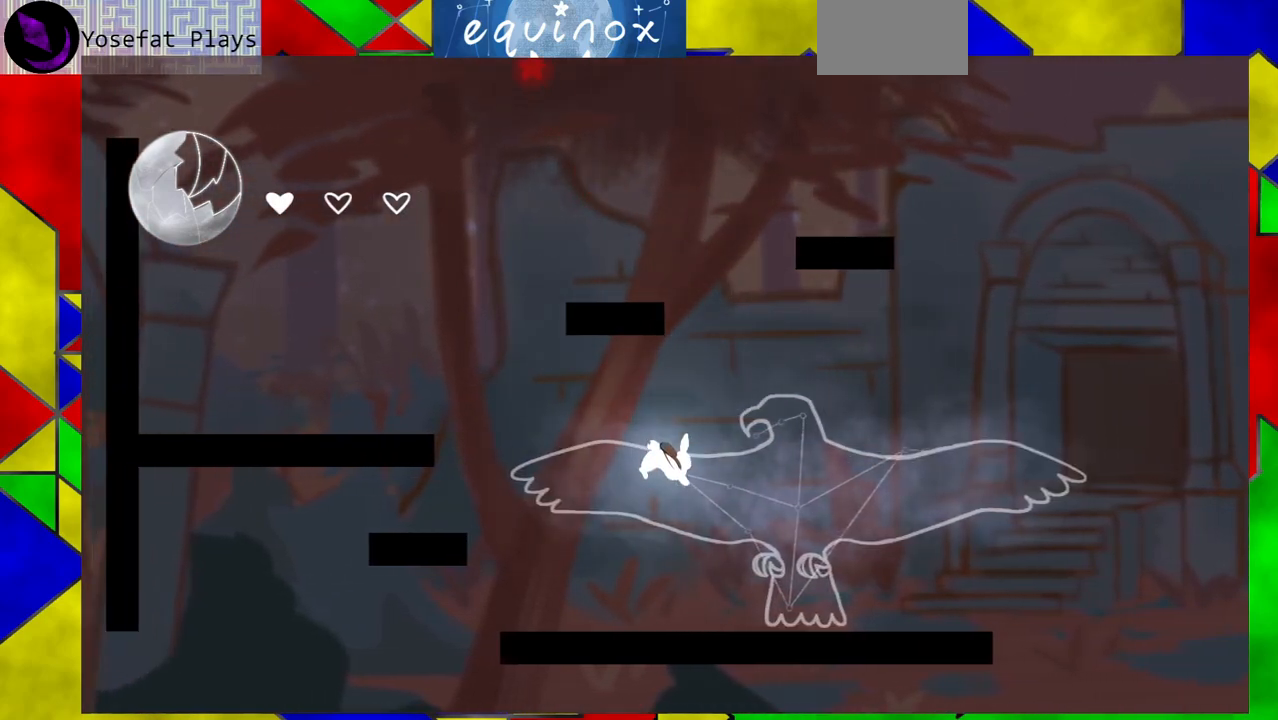
{"buttons": ["B", "DPAD_LEFT"], "events": [[117, "DPAD_LEFT", "down"], [333, "B", "down"]]}
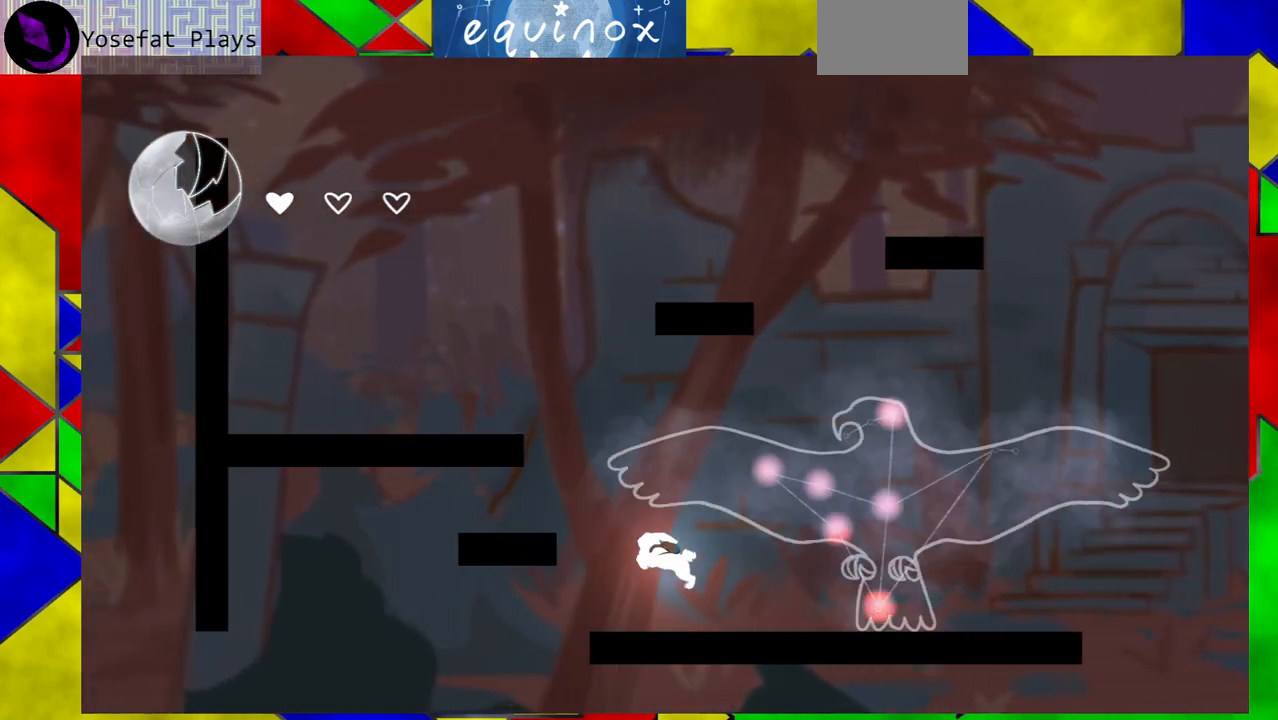
{"buttons": ["DPAD_LEFT"], "events": [[50, "B", "up"], [133, "B", "down"], [433, "B", "up"]]}
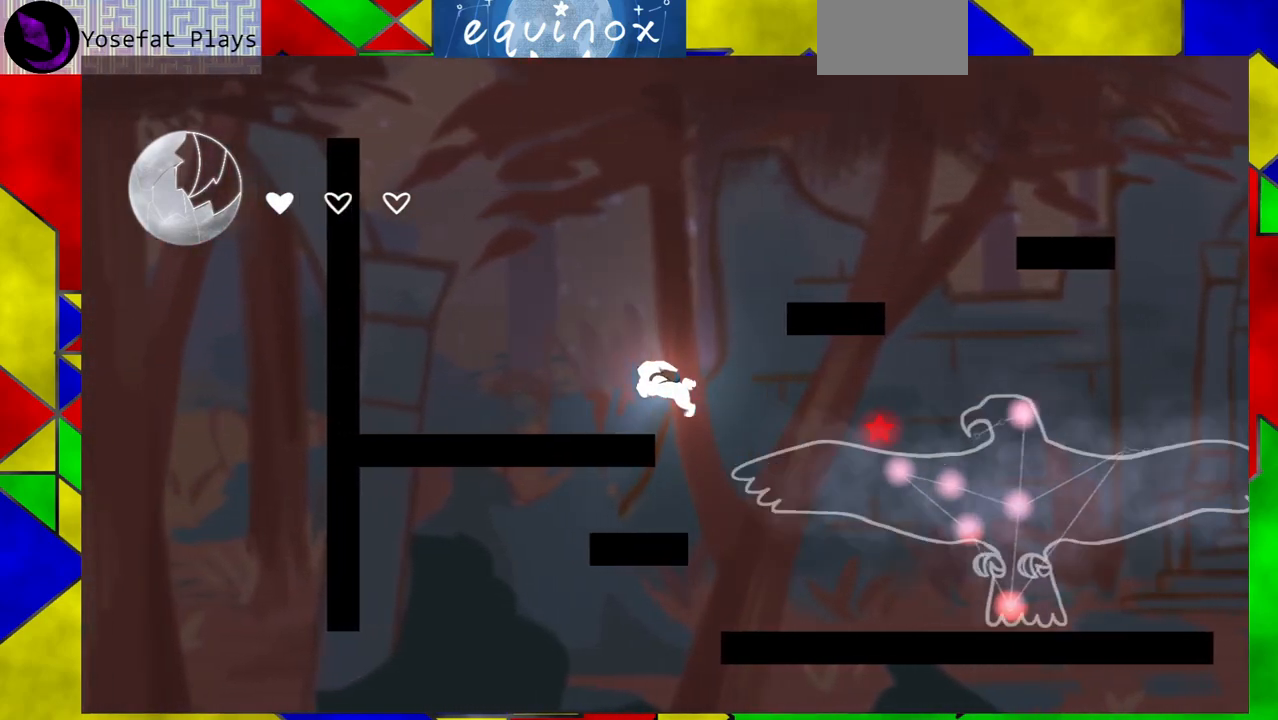
{"buttons": [], "events": [[483, "DPAD_LEFT", "up"]]}
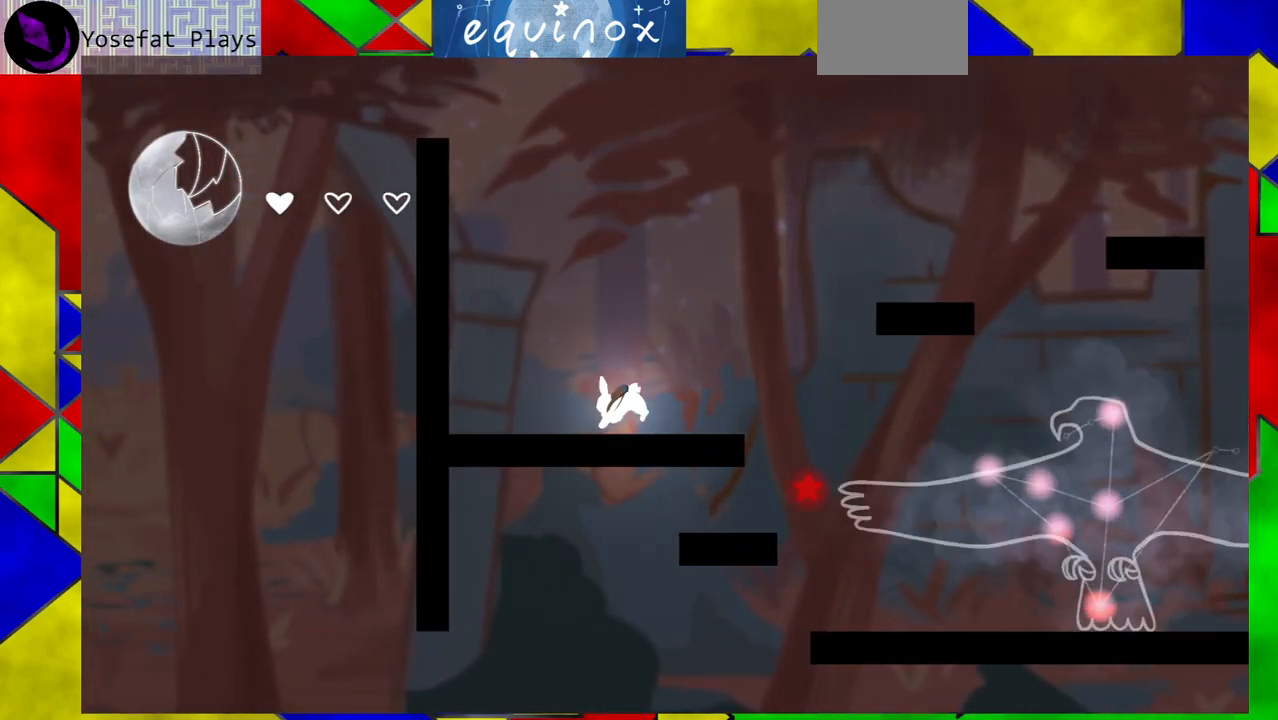
{"buttons": ["DPAD_RIGHT"], "events": [[67, "B", "down"], [167, "DPAD_RIGHT", "down"], [383, "B", "up"]]}
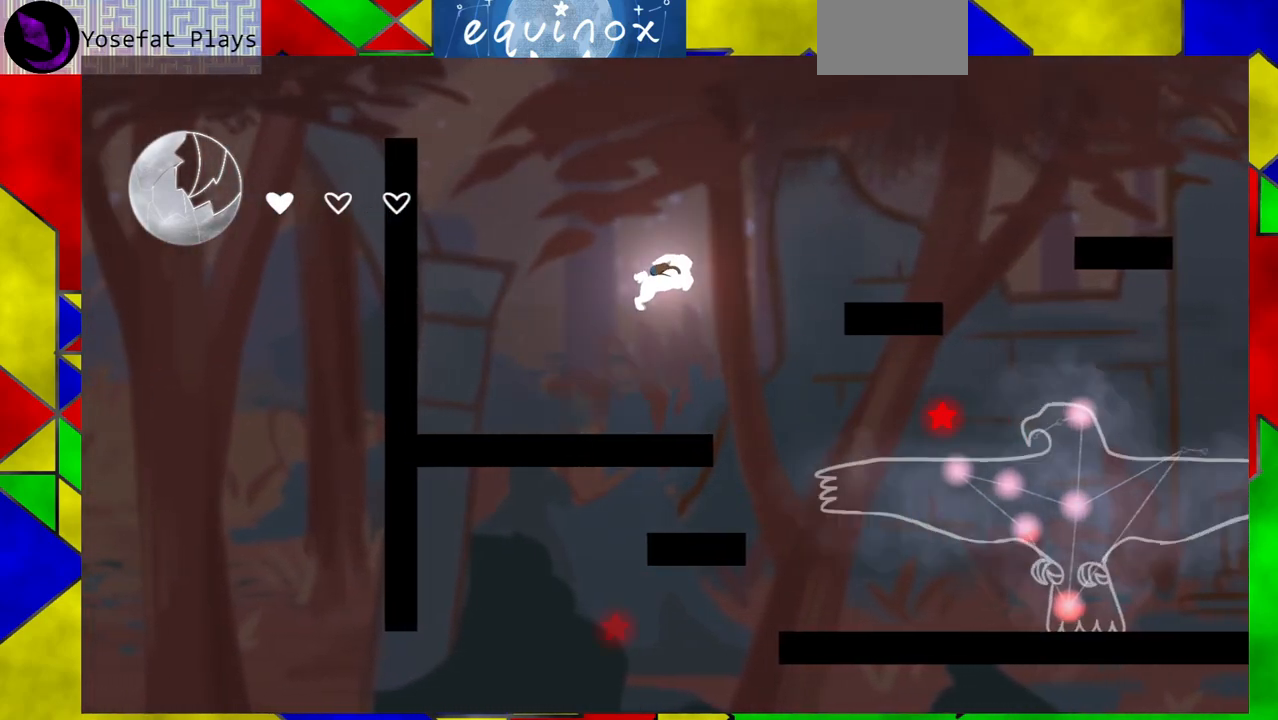
{"buttons": ["B"], "events": [[217, "B", "down"], [467, "DPAD_RIGHT", "up"]]}
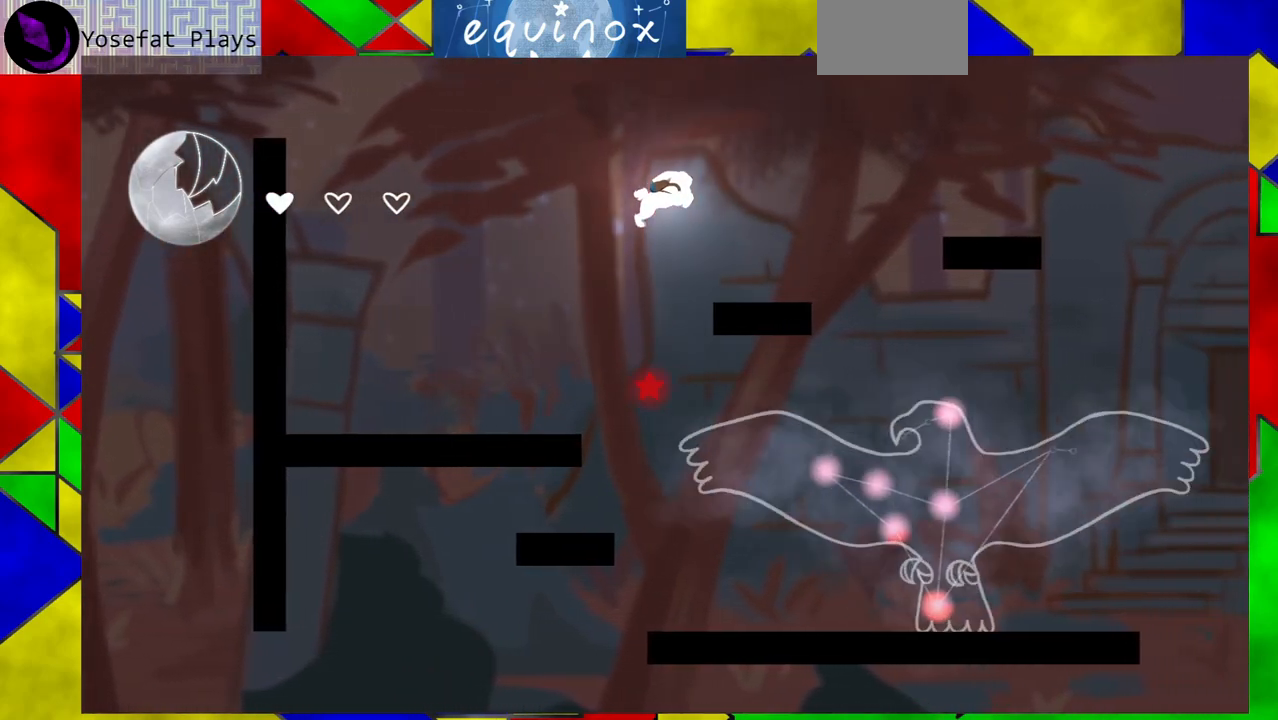
{"buttons": ["Y", "DPAD_RIGHT"], "events": [[17, "B", "up"], [233, "DPAD_RIGHT", "down"], [433, "Y", "down"]]}
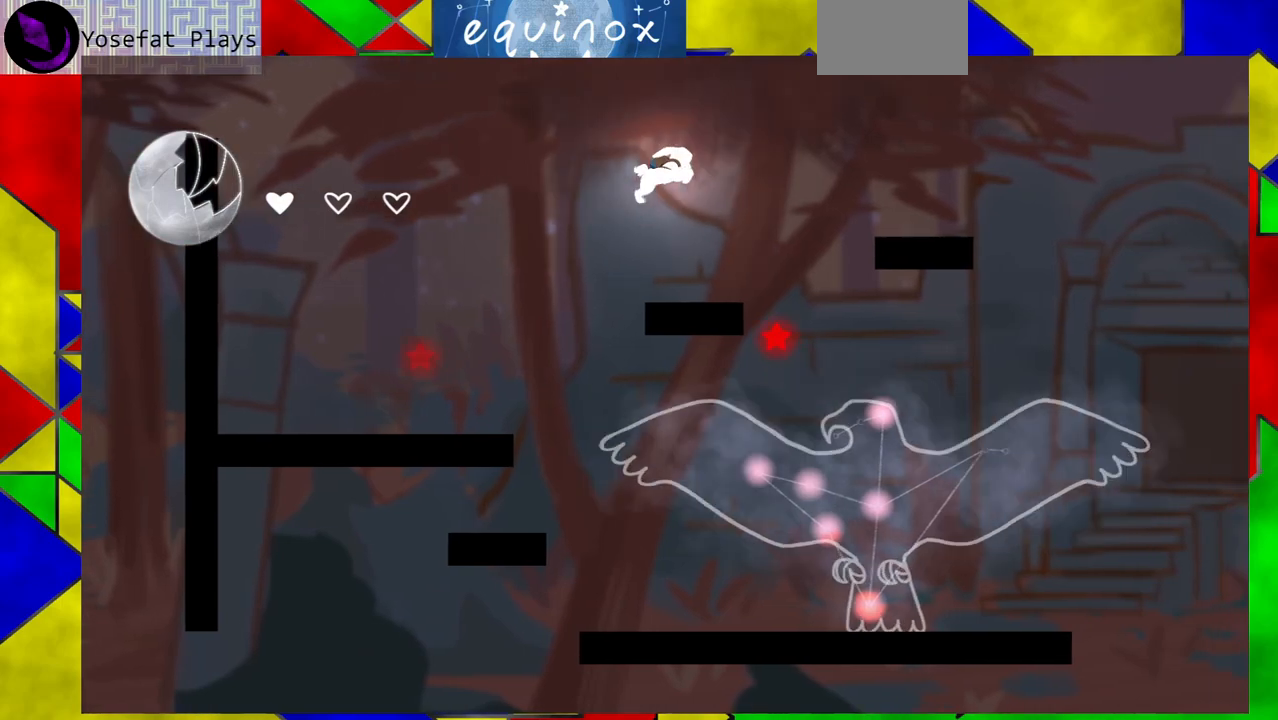
{"buttons": ["DPAD_DOWN"], "events": [[100, "Y", "up"], [283, "DPAD_DOWN", "down"], [317, "DPAD_RIGHT", "up"]]}
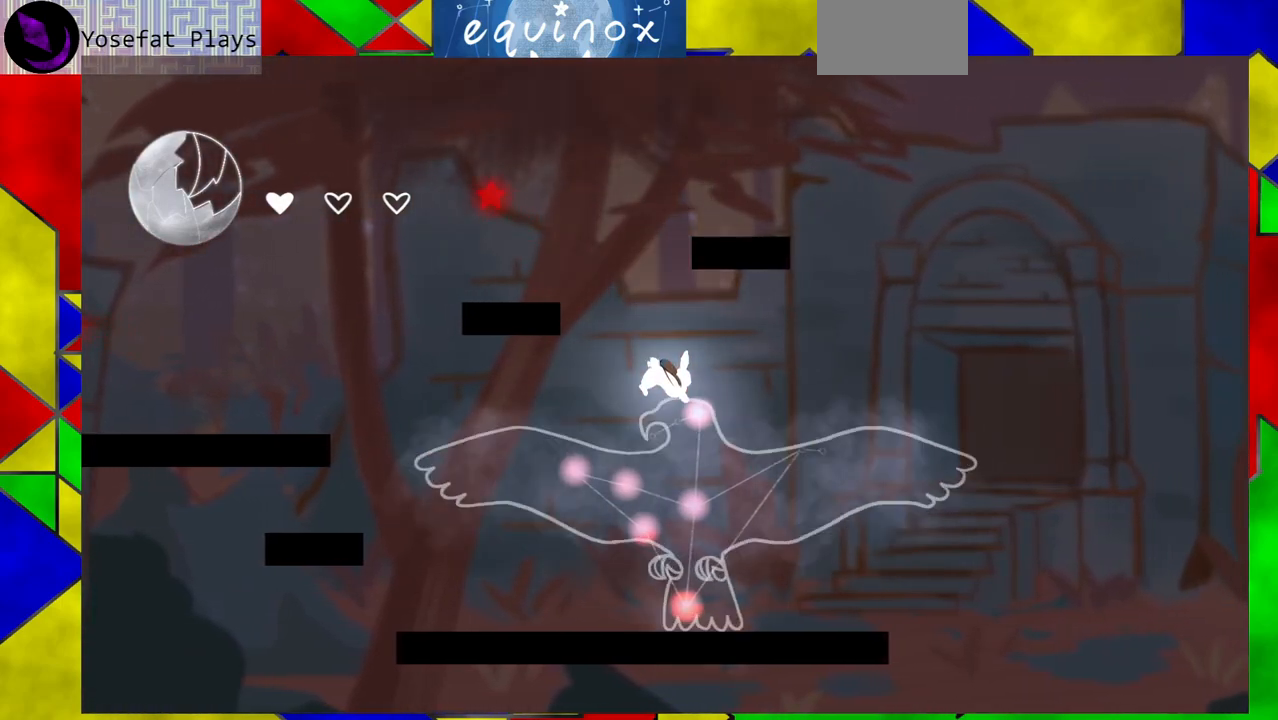
{"buttons": [], "events": [[383, "DPAD_DOWN", "up"]]}
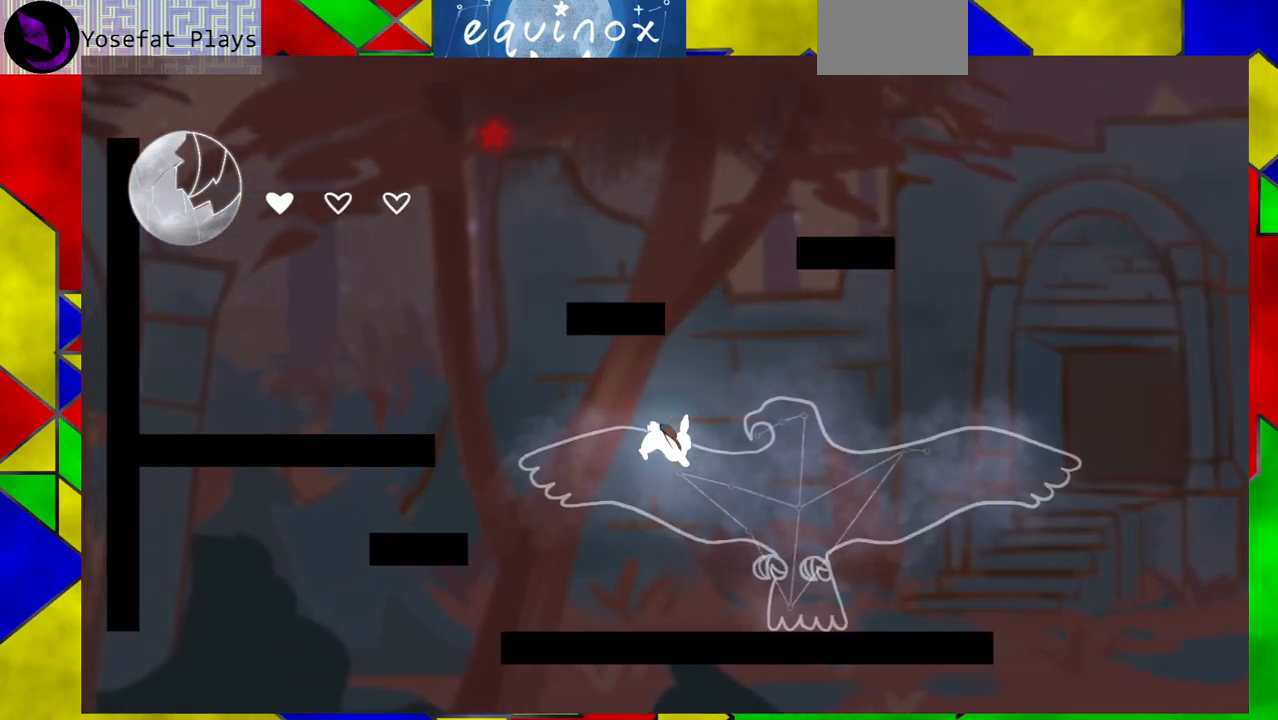
{"buttons": ["B", "DPAD_LEFT"], "events": [[167, "DPAD_LEFT", "down"], [300, "B", "down"]]}
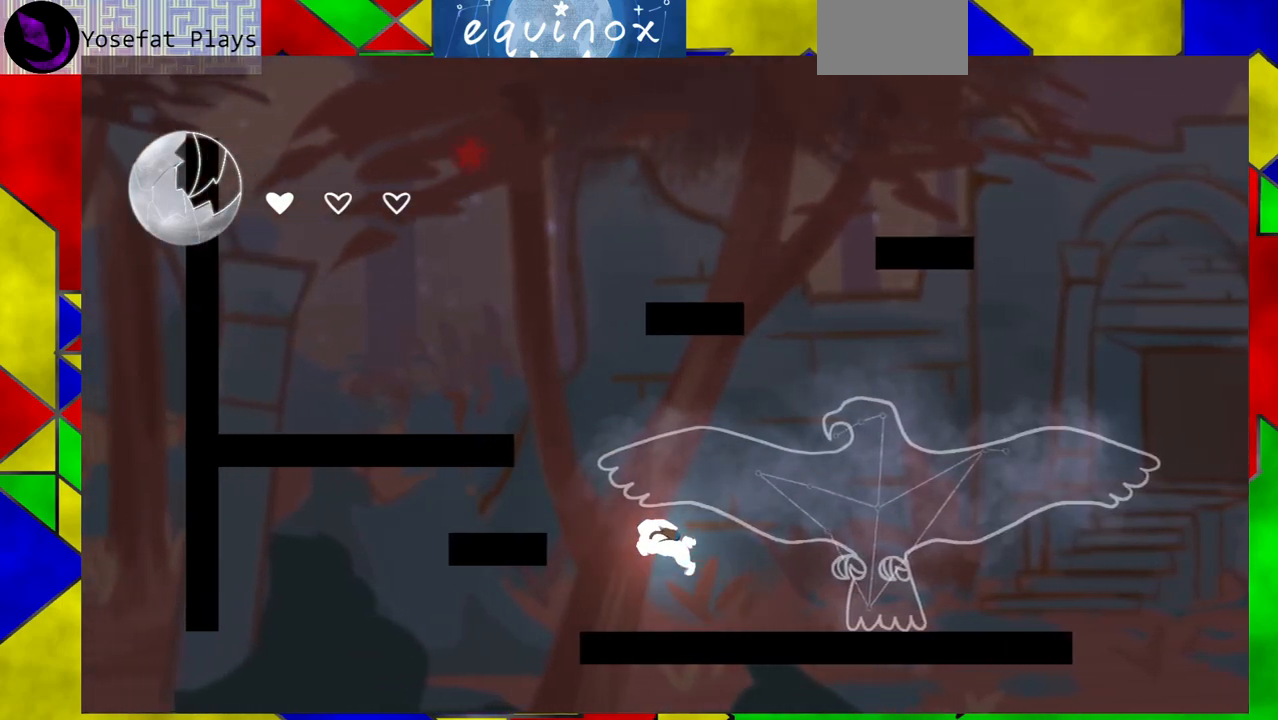
{"buttons": ["DPAD_LEFT"], "events": [[83, "B", "up"], [233, "B", "down"], [400, "B", "up"]]}
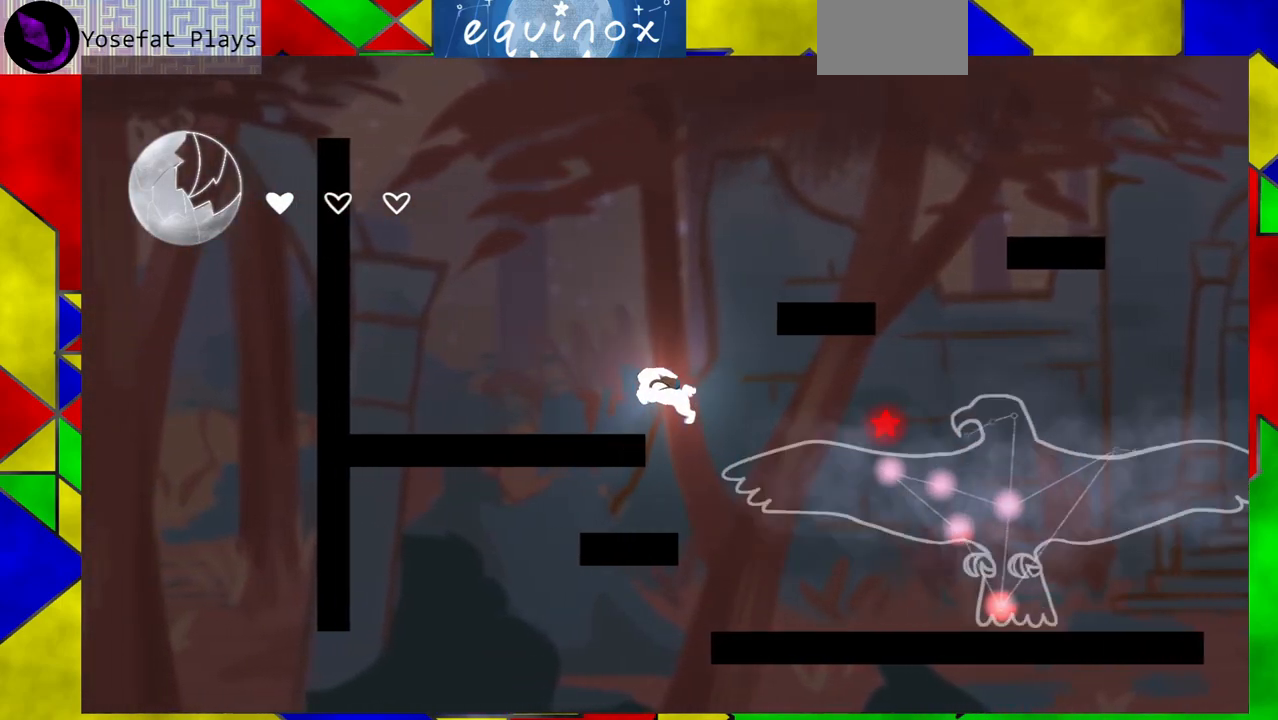
{"buttons": ["DPAD_LEFT"], "events": []}